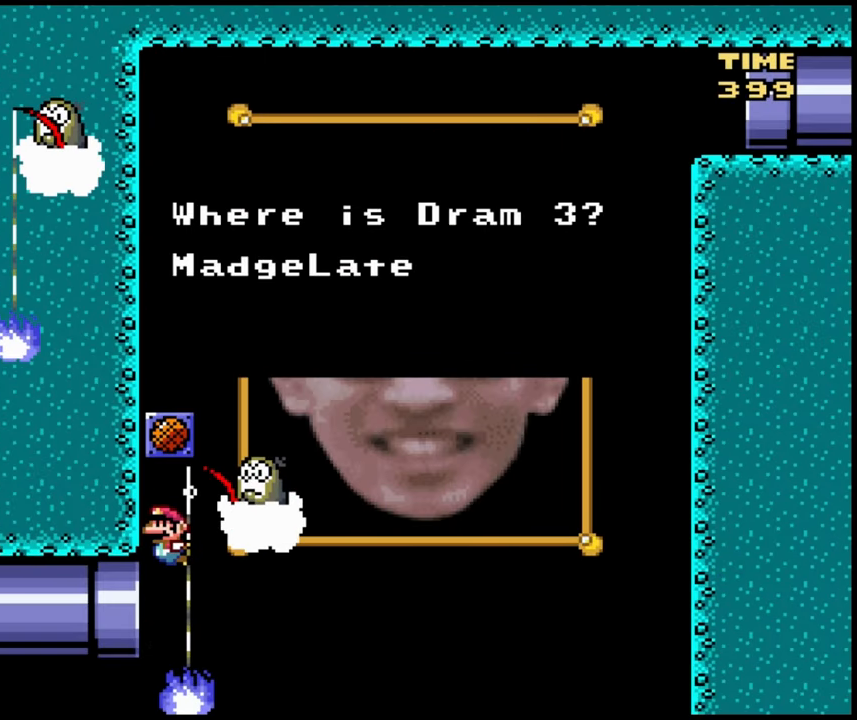
Gameplay with a controller (Nintendo layout); each line is a JSON object with the inputs held at the frame after it (dt_ms = milliseconds from this image to that frame). "events" lists button and stick changes between this image and that frame as [ms after this image, input, new state], when the widget could be followed in between. Not read: A DPAD_DOWN DPAD_UP L3 R1 R3 X Y.
{"dt_ms": 500, "buttons": [], "events": []}
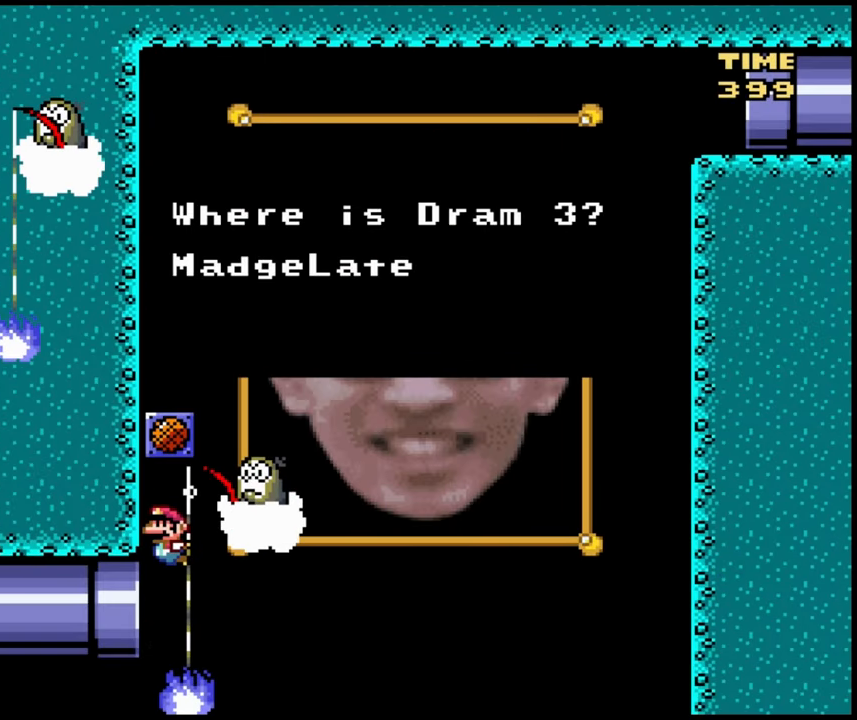
{"dt_ms": 500, "buttons": [], "events": [[367, "B", "down"], [450, "B", "up"]]}
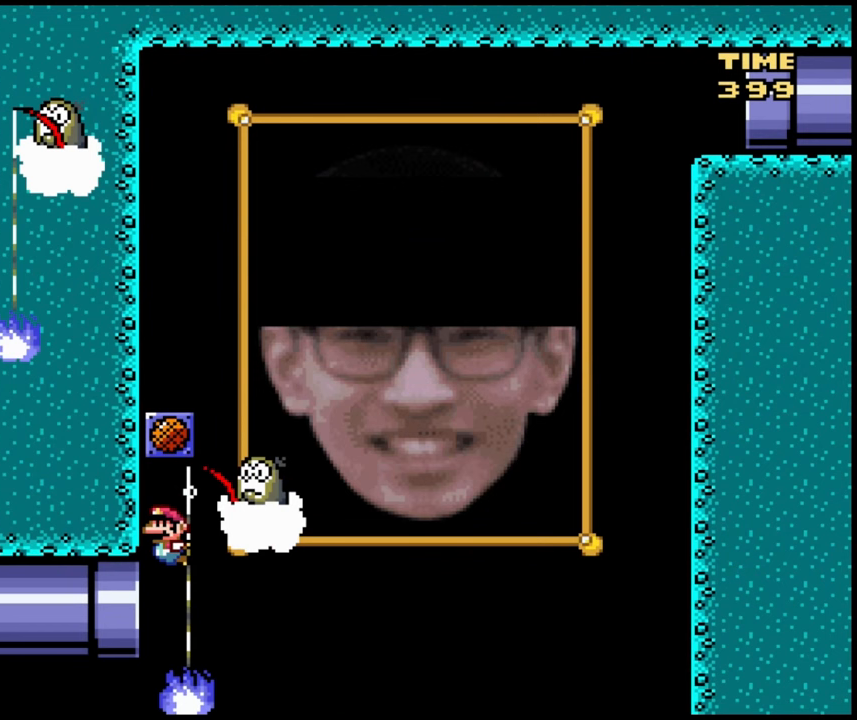
{"dt_ms": 500, "buttons": ["B", "DPAD_RIGHT"], "events": [[200, "DPAD_RIGHT", "down"], [467, "B", "down"]]}
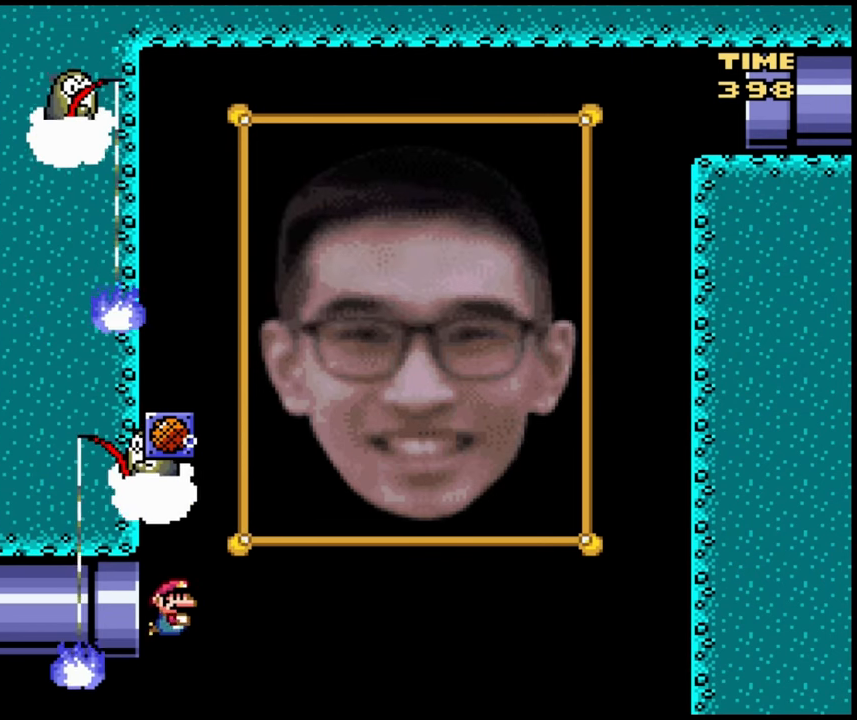
{"dt_ms": 500, "buttons": ["DPAD_RIGHT"], "events": [[83, "B", "up"], [167, "B", "down"], [250, "B", "up"]]}
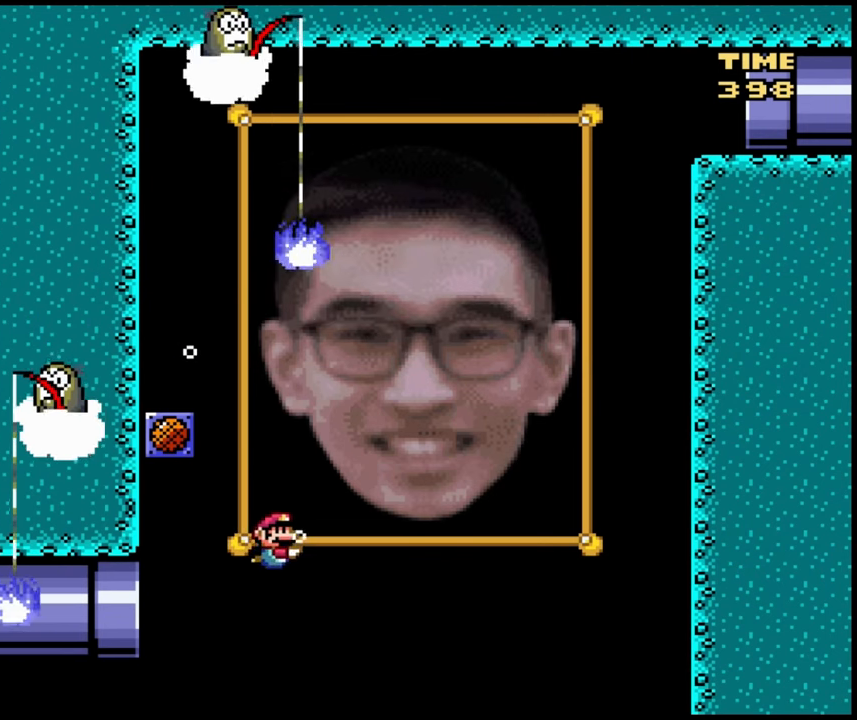
{"dt_ms": 500, "buttons": ["DPAD_LEFT"], "events": [[100, "B", "down"], [217, "B", "up"], [333, "B", "down"], [433, "DPAD_RIGHT", "up"], [450, "B", "up"], [500, "DPAD_LEFT", "down"]]}
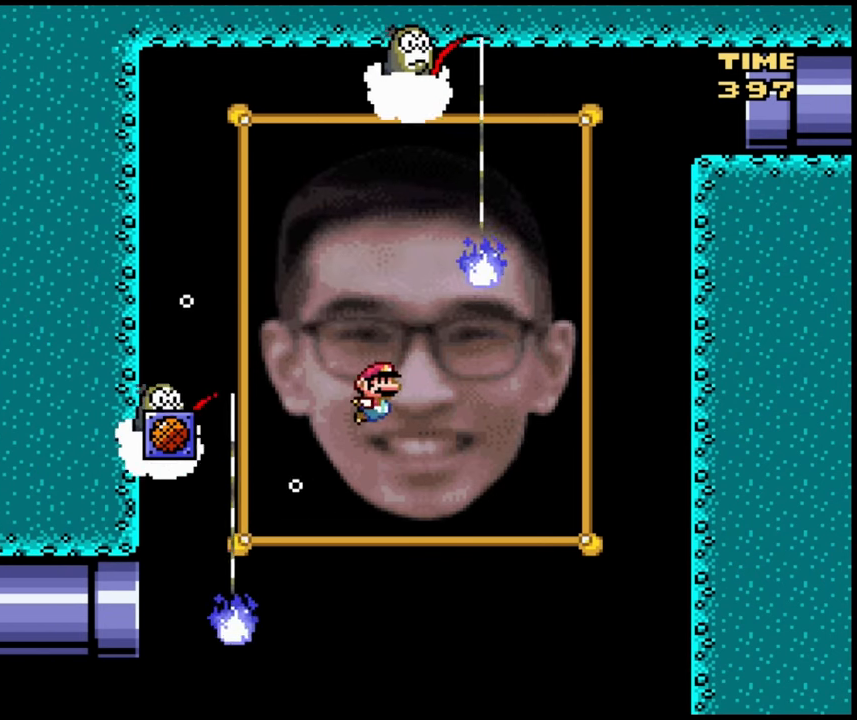
{"dt_ms": 500, "buttons": ["DPAD_RIGHT"]}
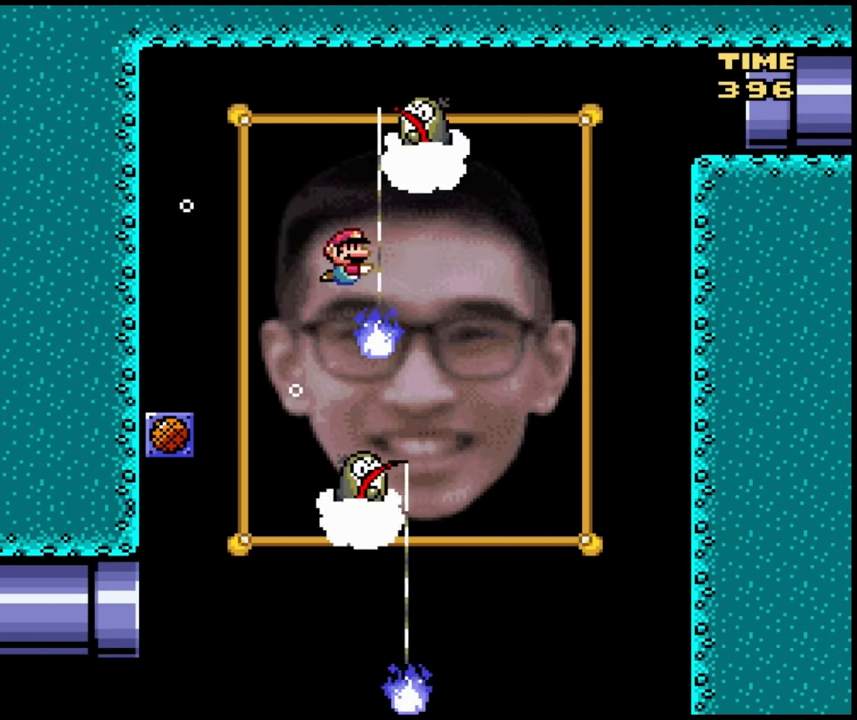
{"dt_ms": 500, "buttons": ["DPAD_RIGHT"], "events": []}
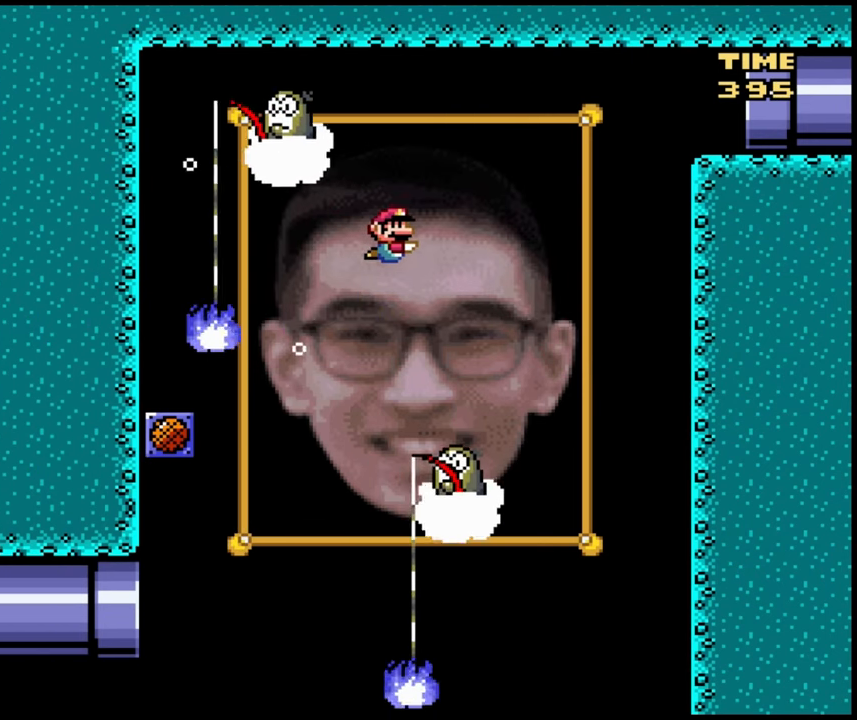
{"dt_ms": 500, "buttons": ["B", "DPAD_RIGHT"], "events": [[267, "B", "down"], [367, "B", "up"], [483, "B", "down"]]}
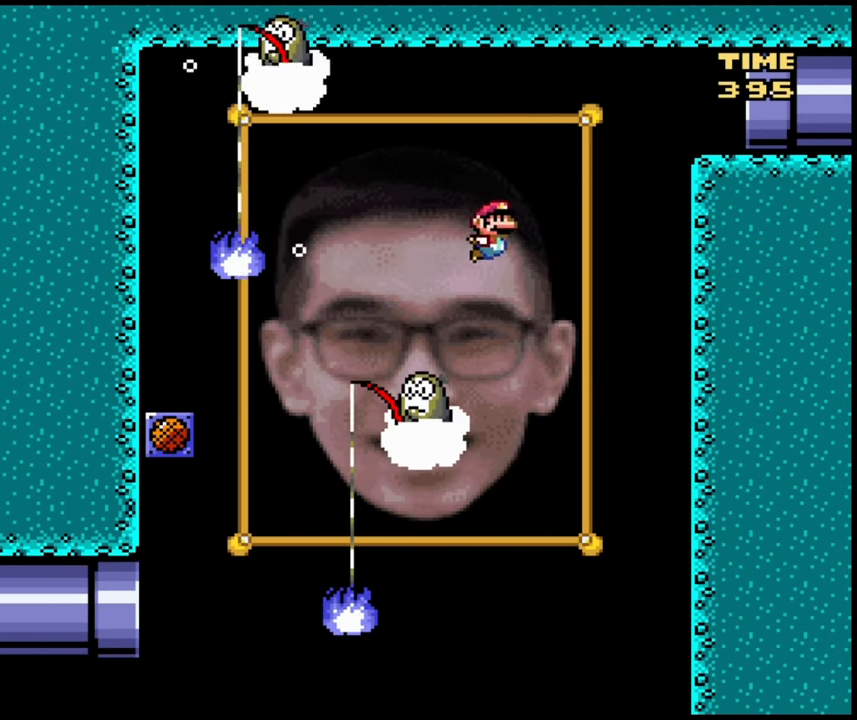
{"dt_ms": 500, "buttons": ["DPAD_RIGHT"], "events": [[100, "B", "up"]]}
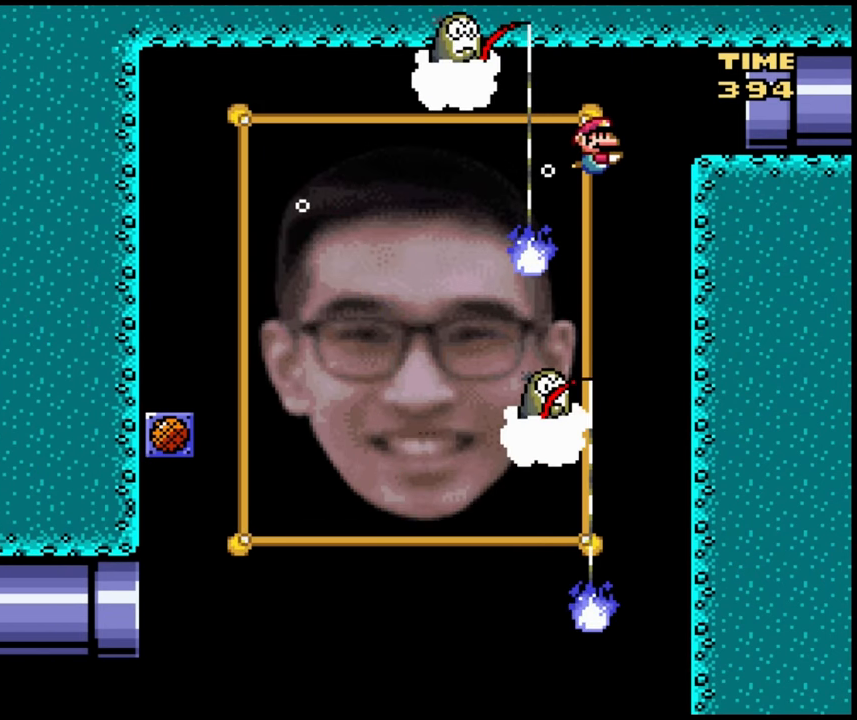
{"dt_ms": 1000, "buttons": ["DPAD_RIGHT"]}
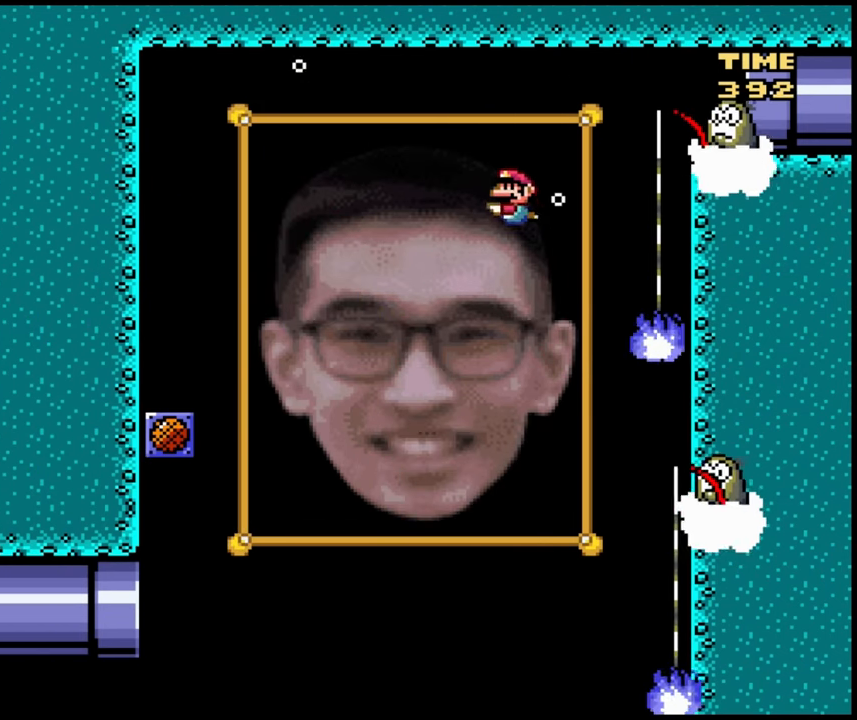
{"dt_ms": 500, "buttons": ["DPAD_RIGHT"], "events": []}
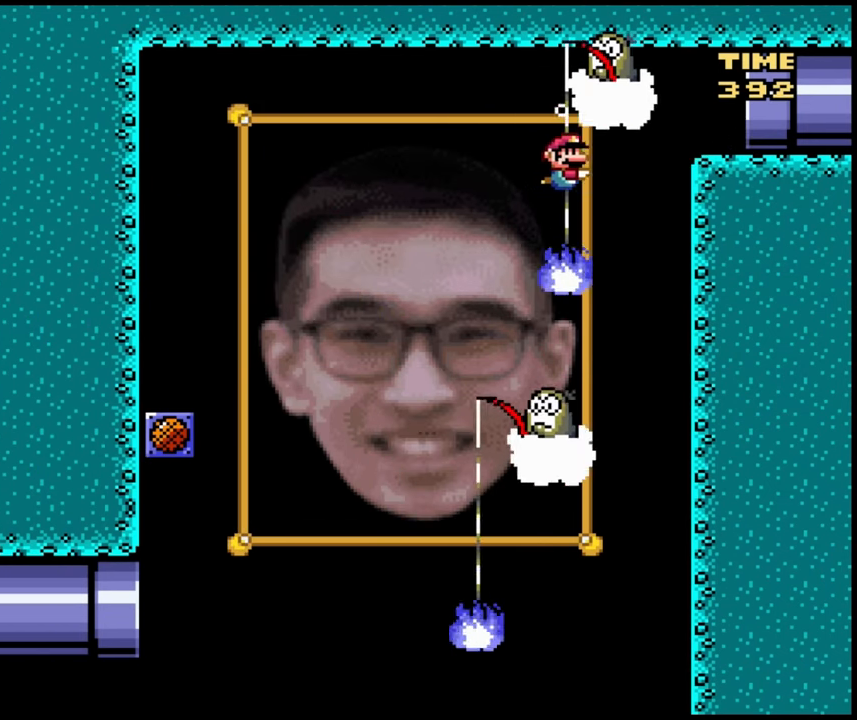
{"dt_ms": 500, "buttons": ["DPAD_RIGHT"], "events": [[117, "B", "down"], [183, "B", "up"], [283, "B", "down"], [350, "B", "up"]]}
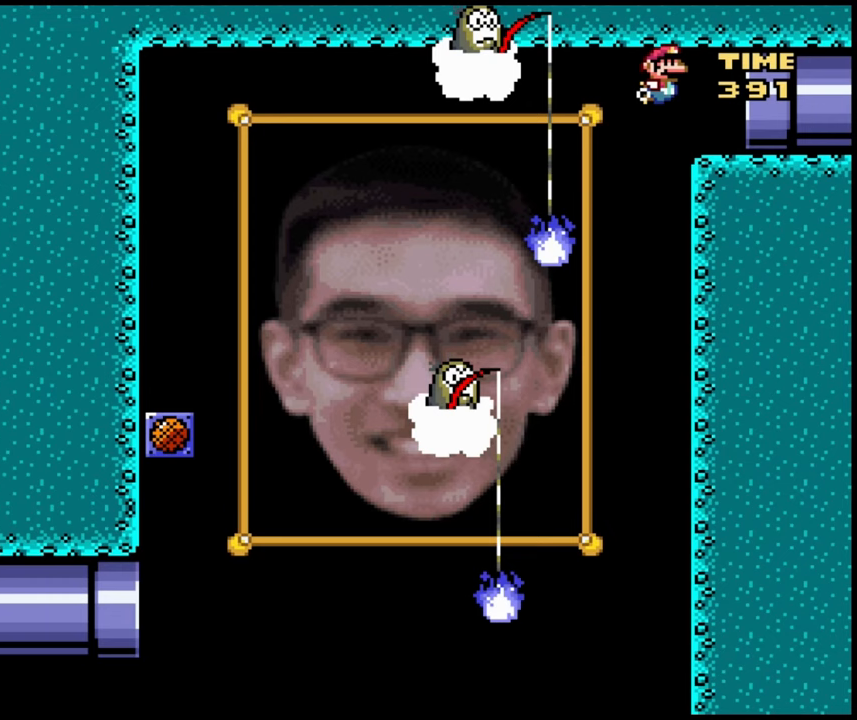
{"dt_ms": 500, "buttons": ["DPAD_RIGHT"], "events": []}
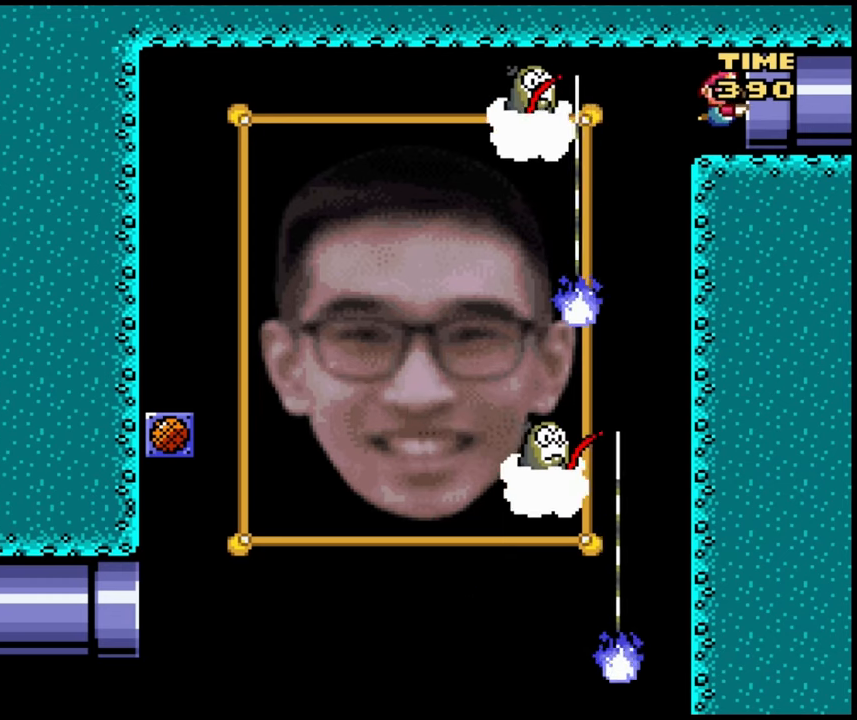
{"dt_ms": 500, "buttons": [], "events": [[417, "DPAD_RIGHT", "up"]]}